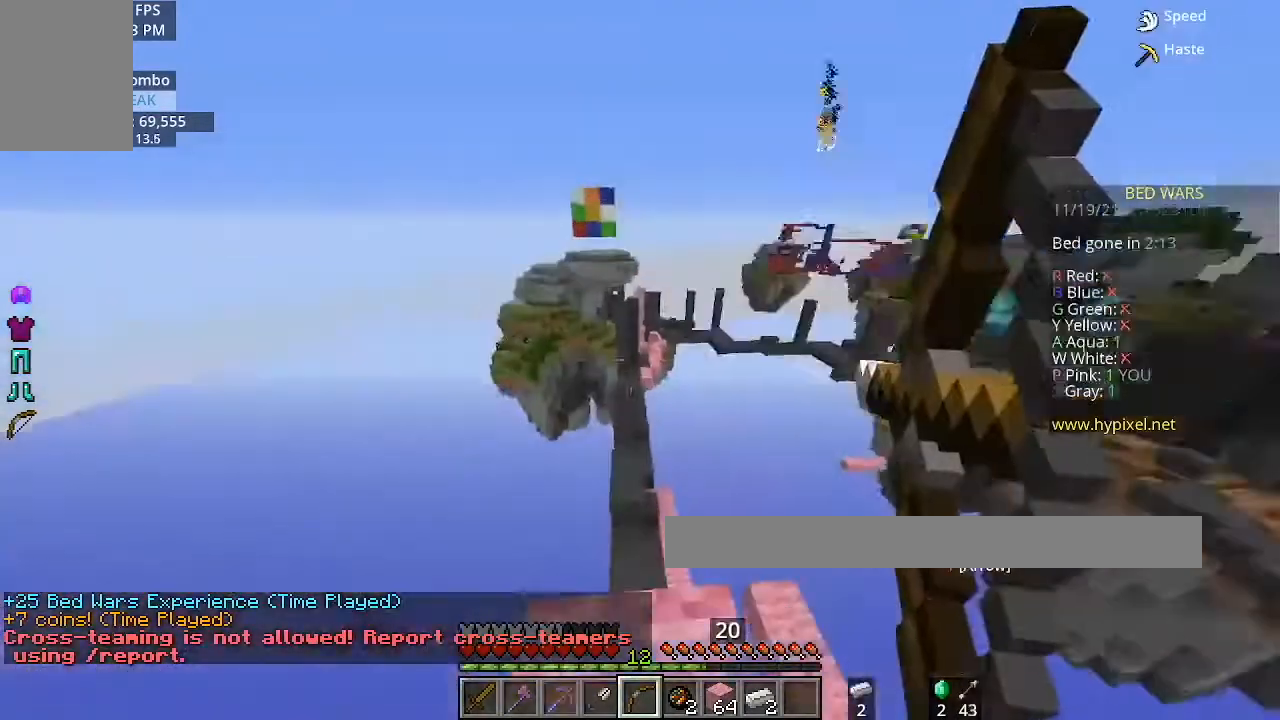
Gameplay with keyboard and mouse; each line is a JSON object with the keys and mouse buttons held at the frame after it. "events" lists presses ("down") and releases ("up") of "a", "d", "s", "space", "w", "mouse_left" and "mouse_right" between this image and that frame as [ms after this image, input, new state], when the widget could be followed in between. "mouse_left", "mouse_right" = the "left", "right" buttons of the "mouse" list. No other keys are recorded. Fast repeated clicks can show as one long hold. Mouse movement is not recorded.
{"keys": [], "mouse": ["right"], "events": []}
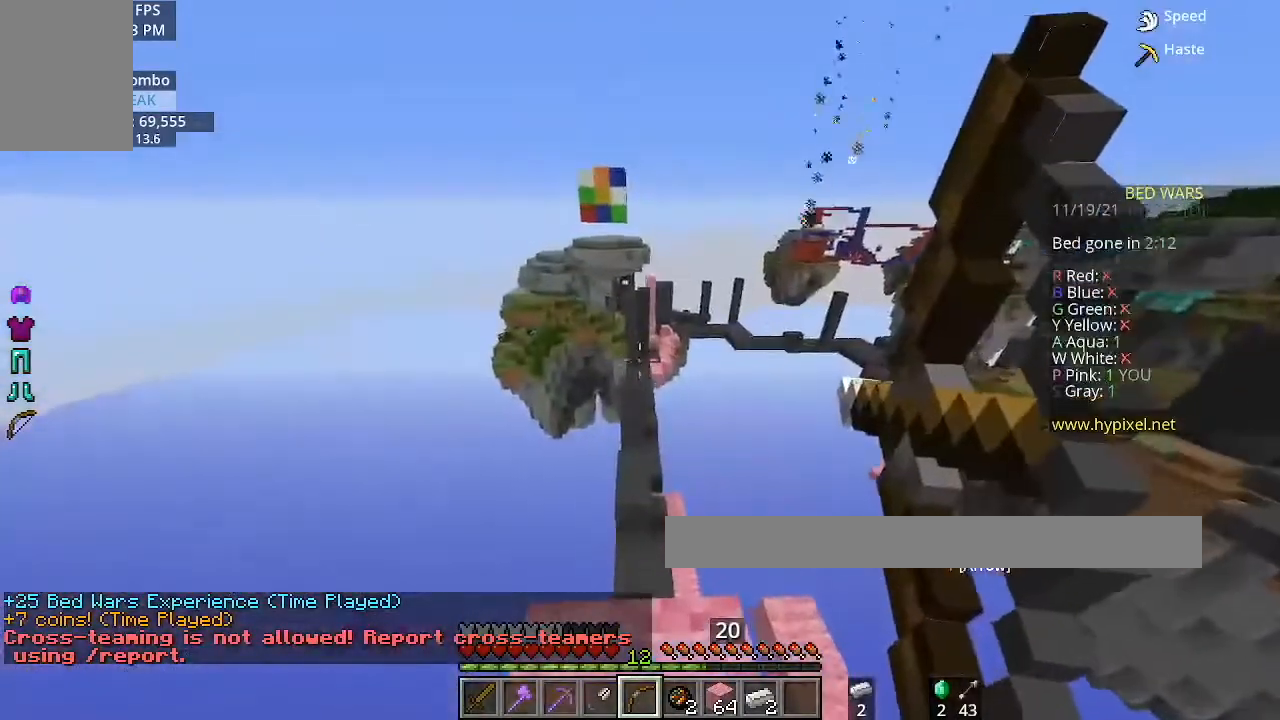
{"keys": [], "mouse": ["right"], "events": []}
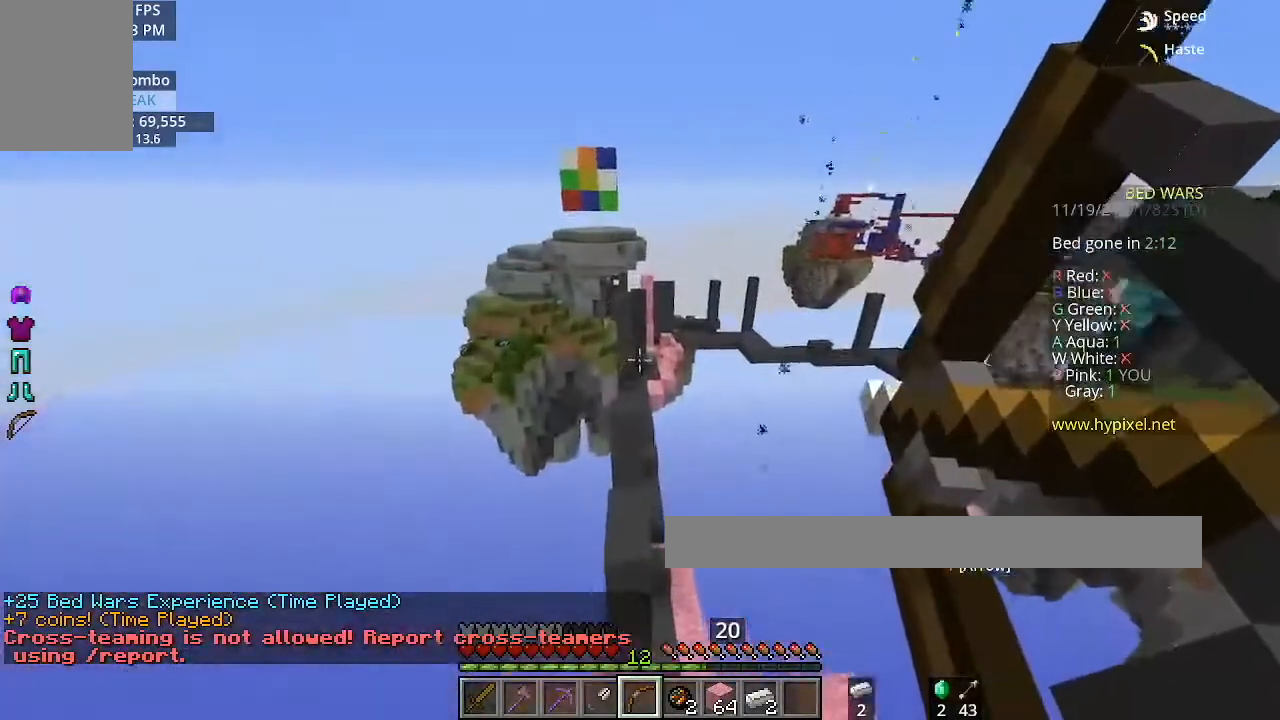
{"keys": [], "mouse": ["right"], "events": []}
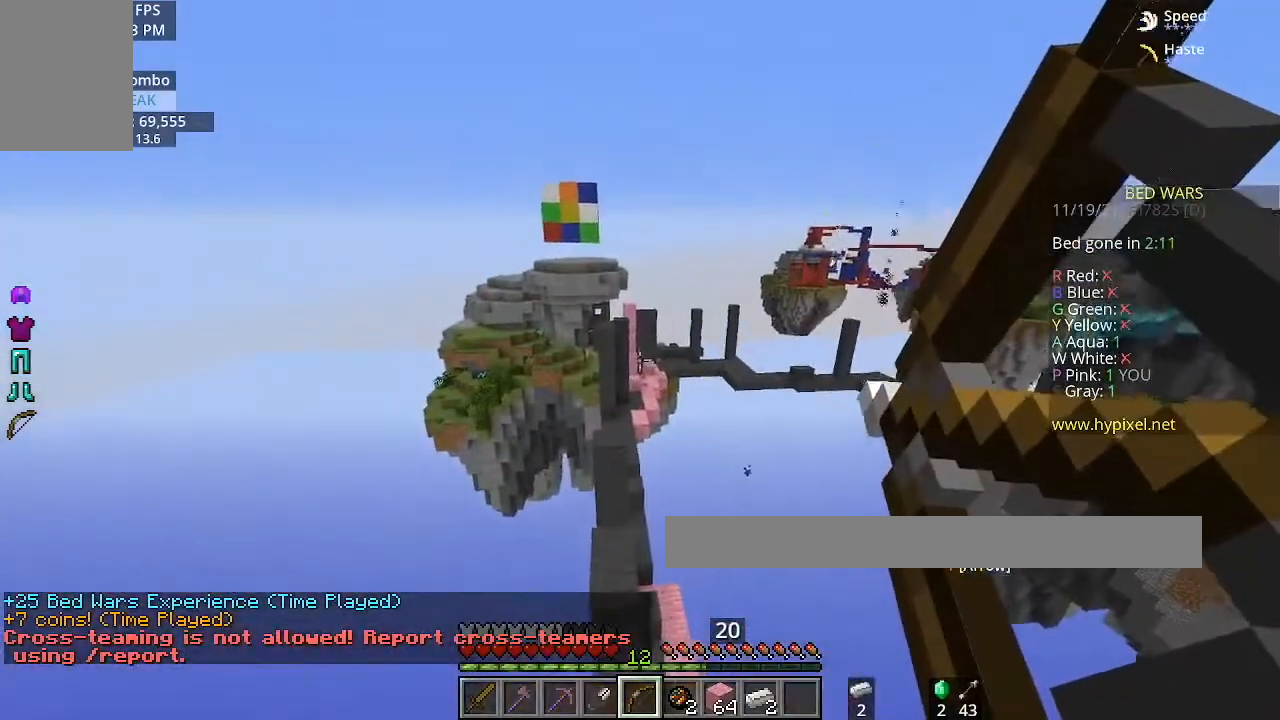
{"keys": [], "mouse": ["right"], "events": []}
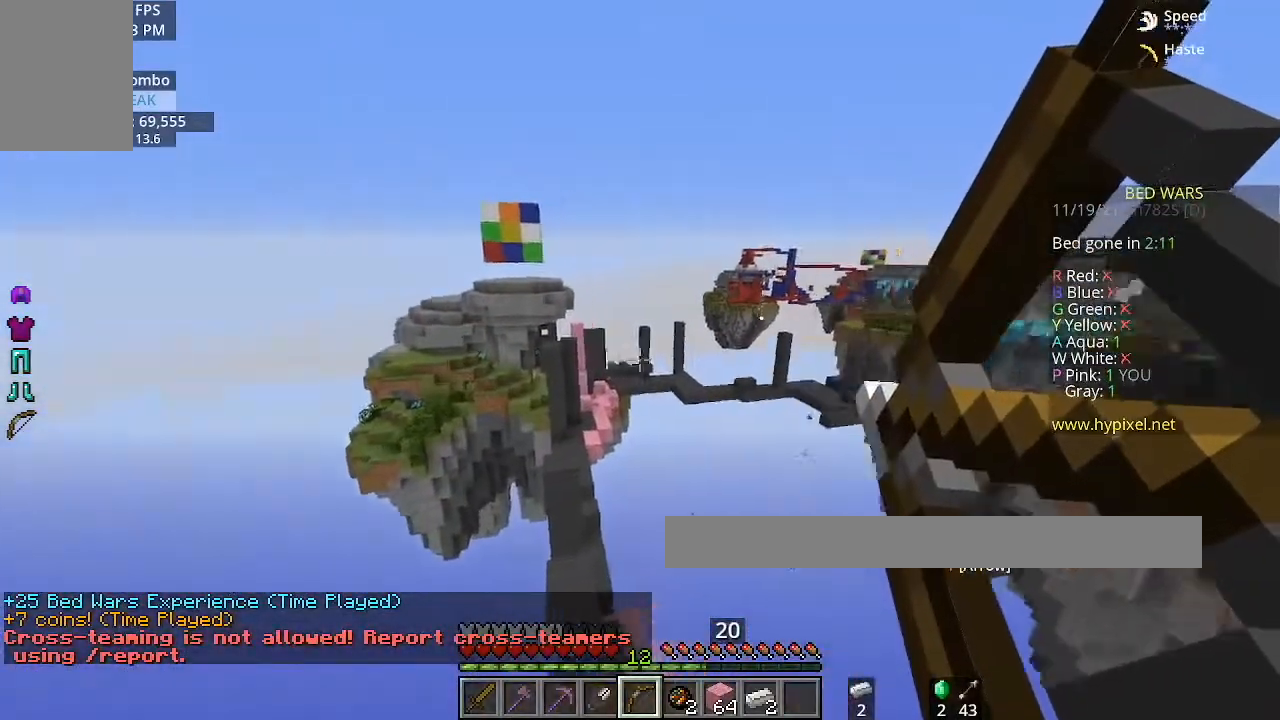
{"keys": [], "mouse": ["right"], "events": []}
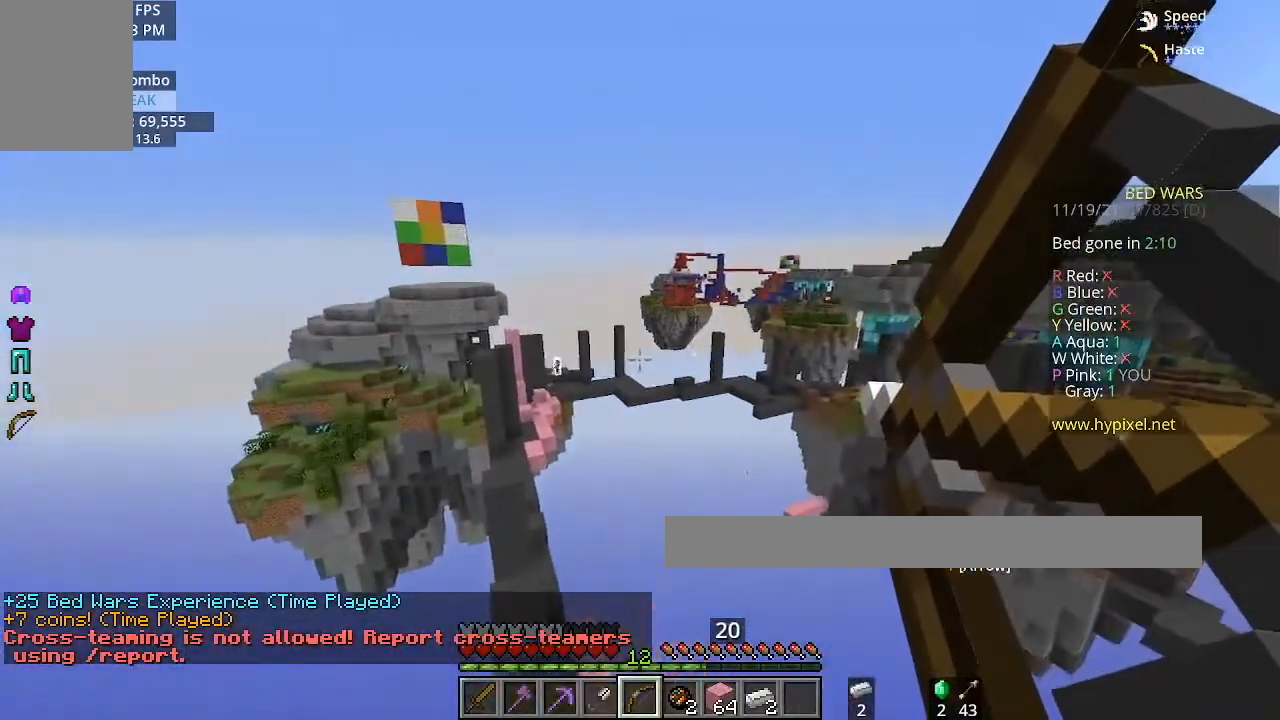
{"keys": [], "mouse": ["right"], "events": []}
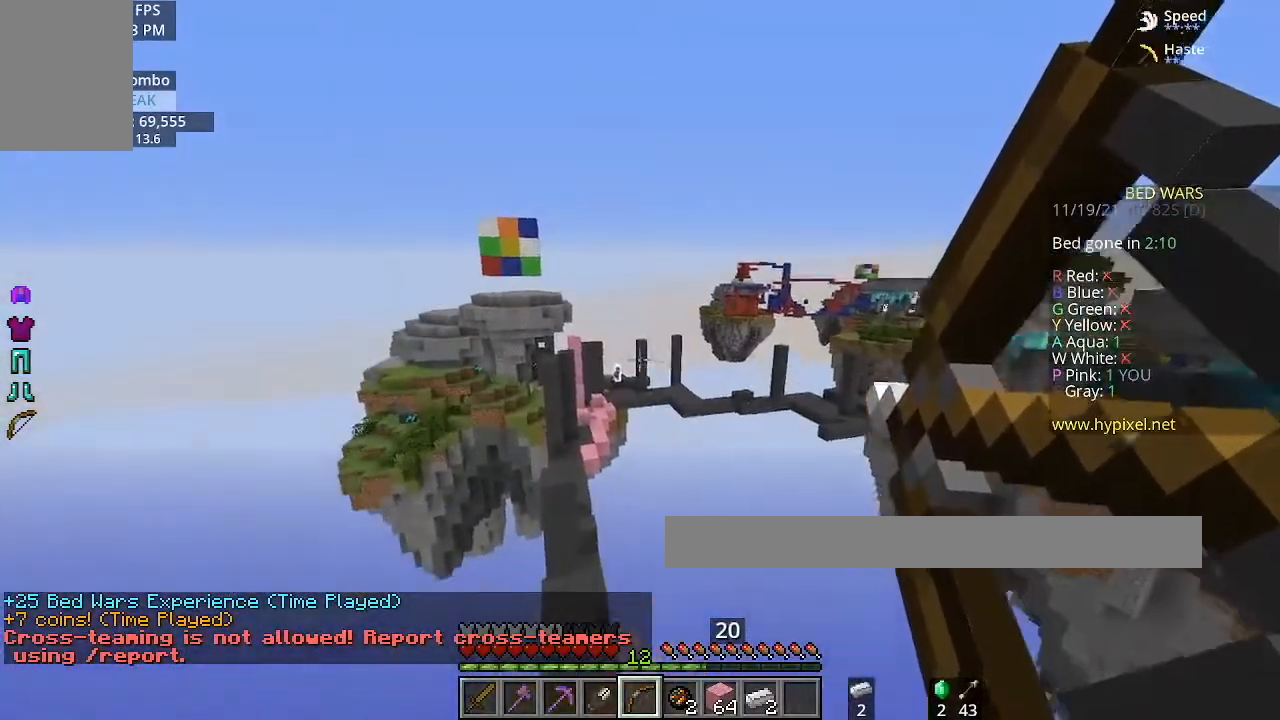
{"keys": [], "mouse": [], "events": [[500, "mouse_right", "up"]]}
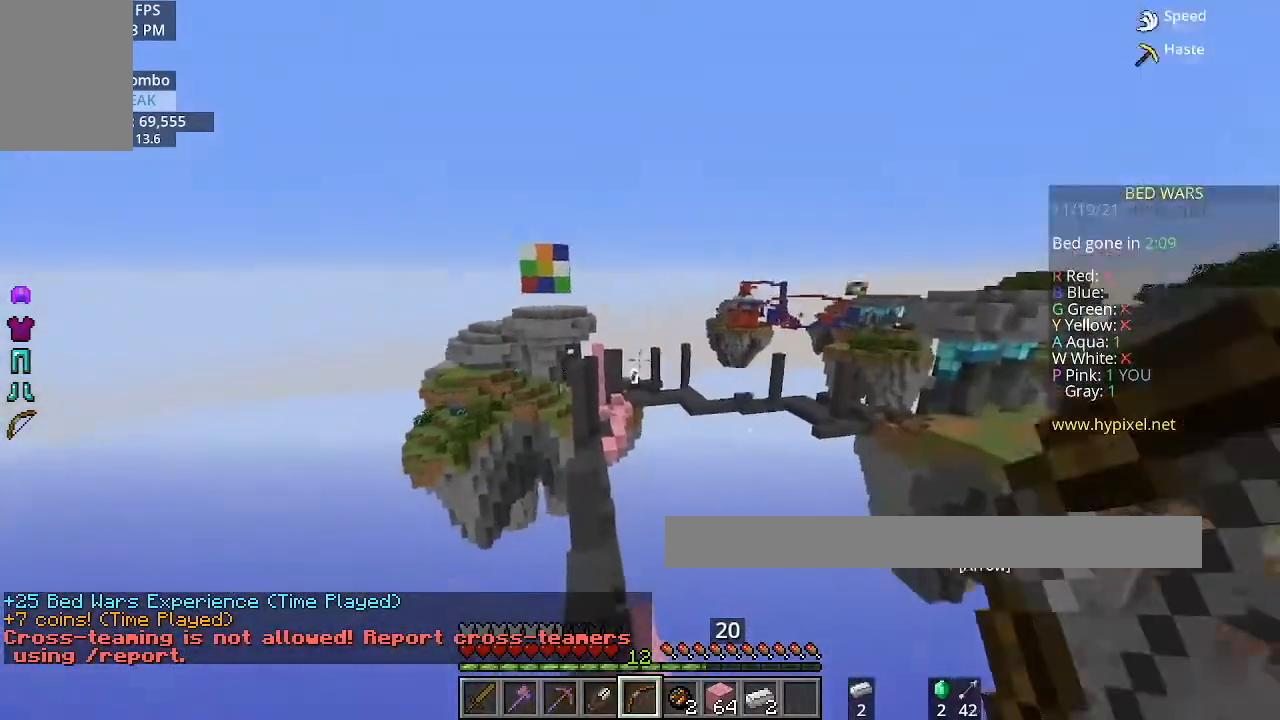
{"keys": [], "mouse": ["right"], "events": [[367, "mouse_right", "down"]]}
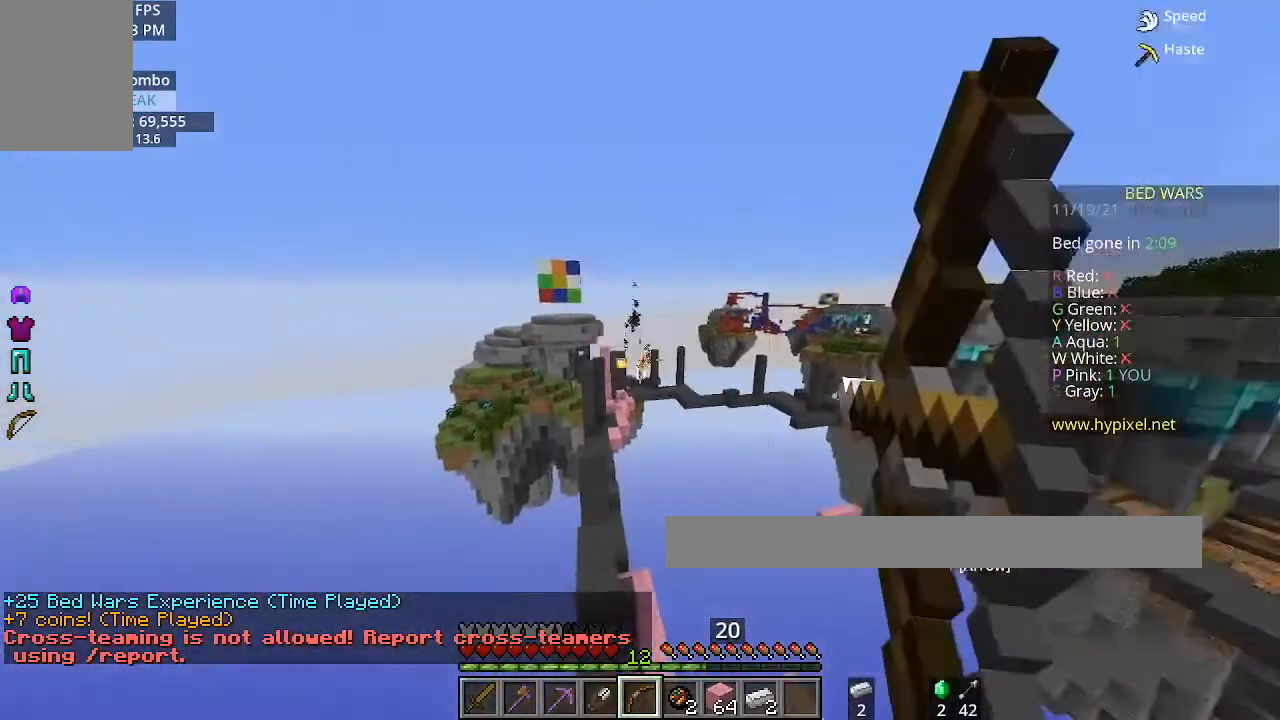
{"keys": [], "mouse": ["right"], "events": []}
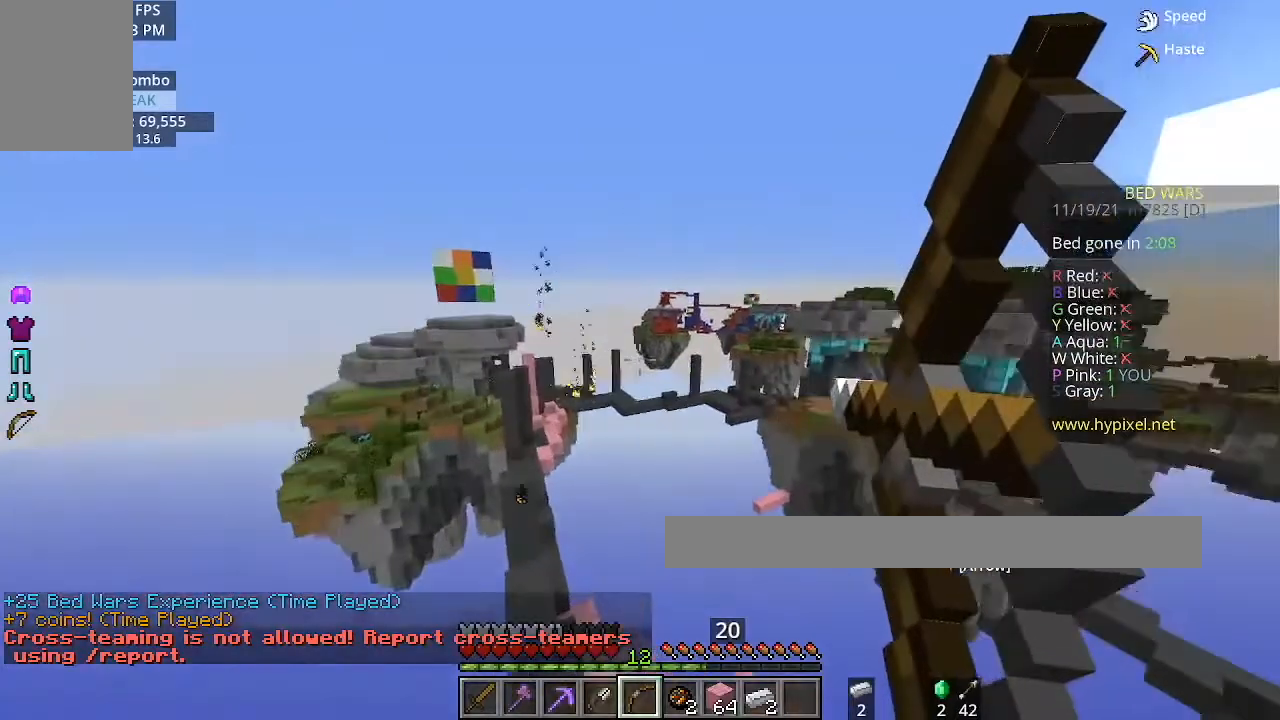
{"keys": [], "mouse": ["right"], "events": []}
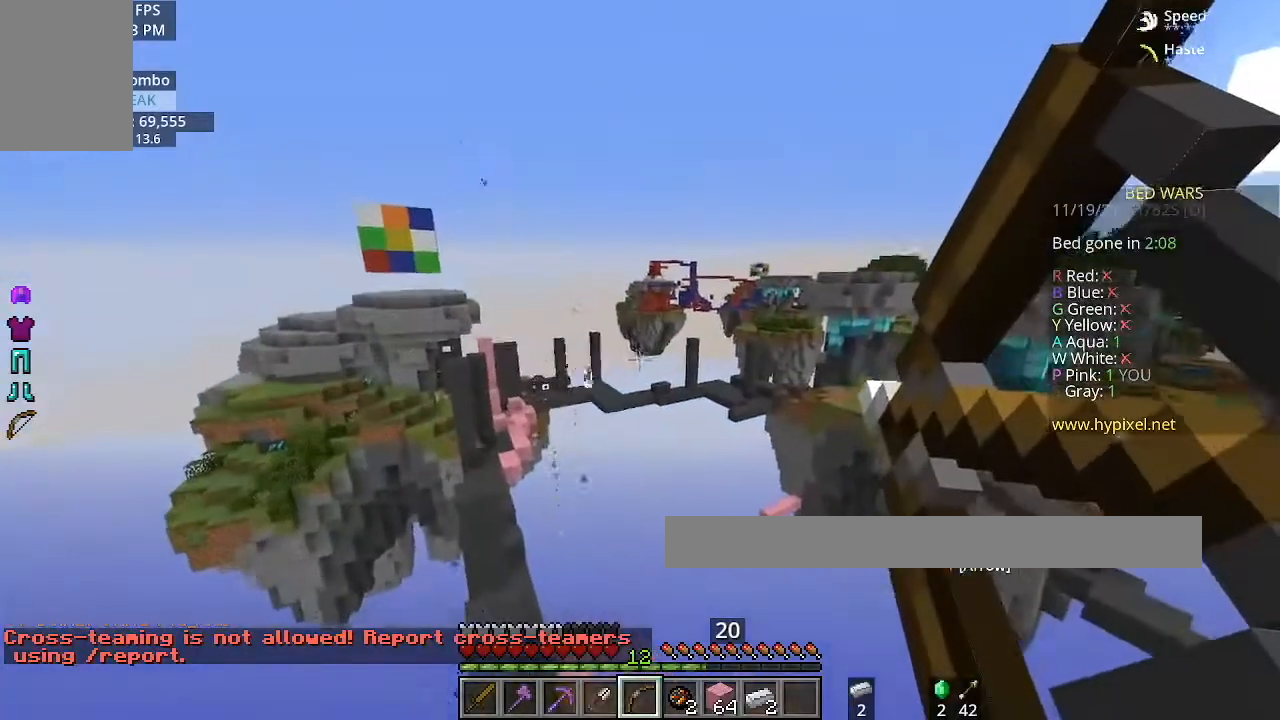
{"keys": [], "mouse": ["right"], "events": []}
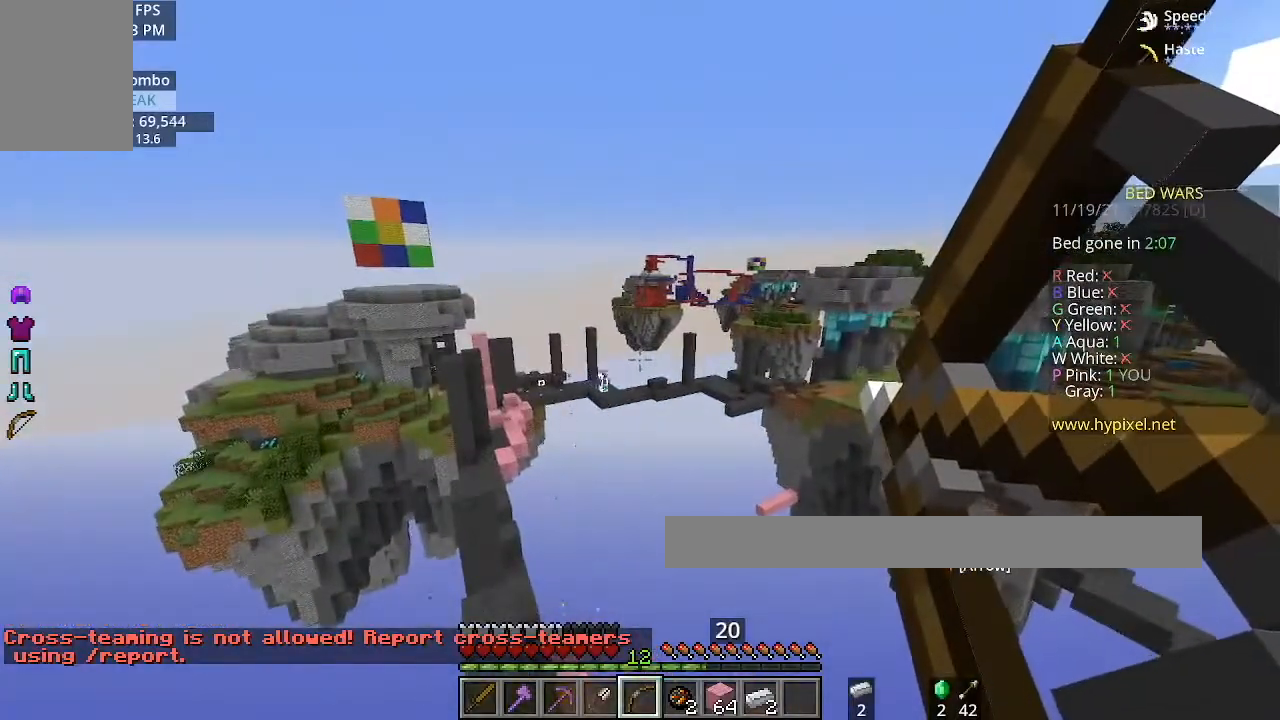
{"keys": [], "mouse": ["right"], "events": []}
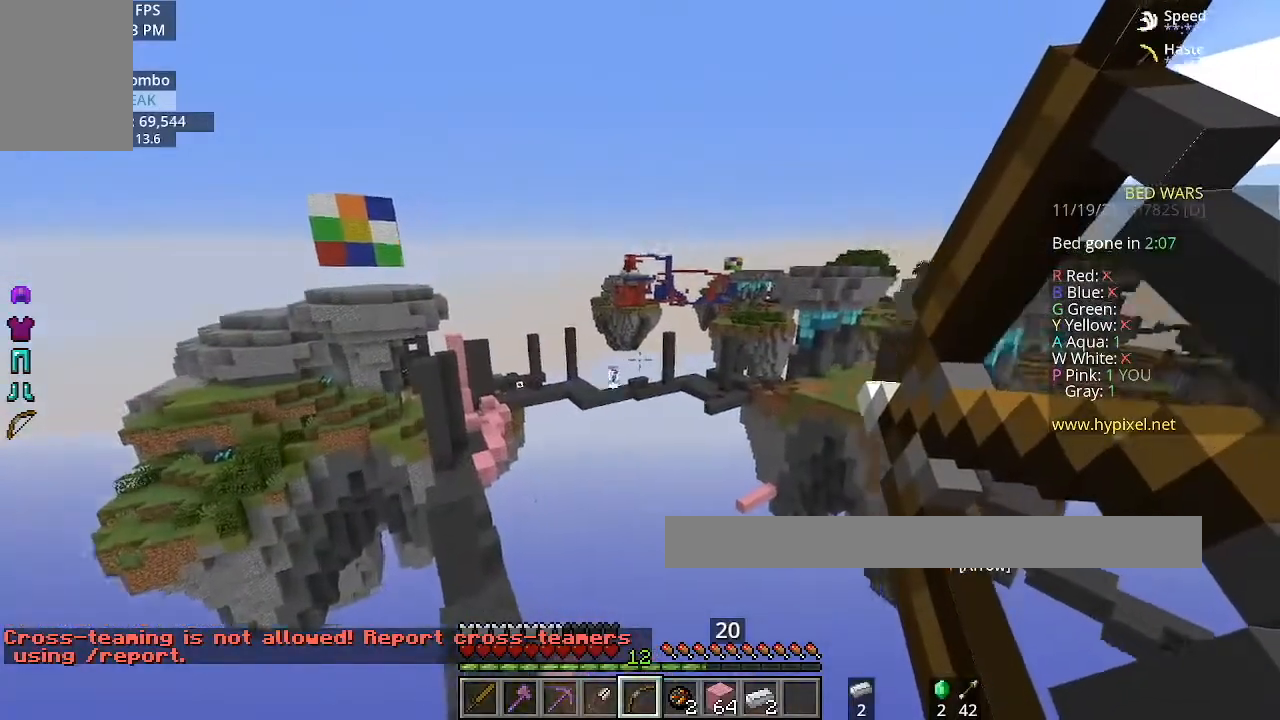
{"keys": [], "mouse": ["right"], "events": []}
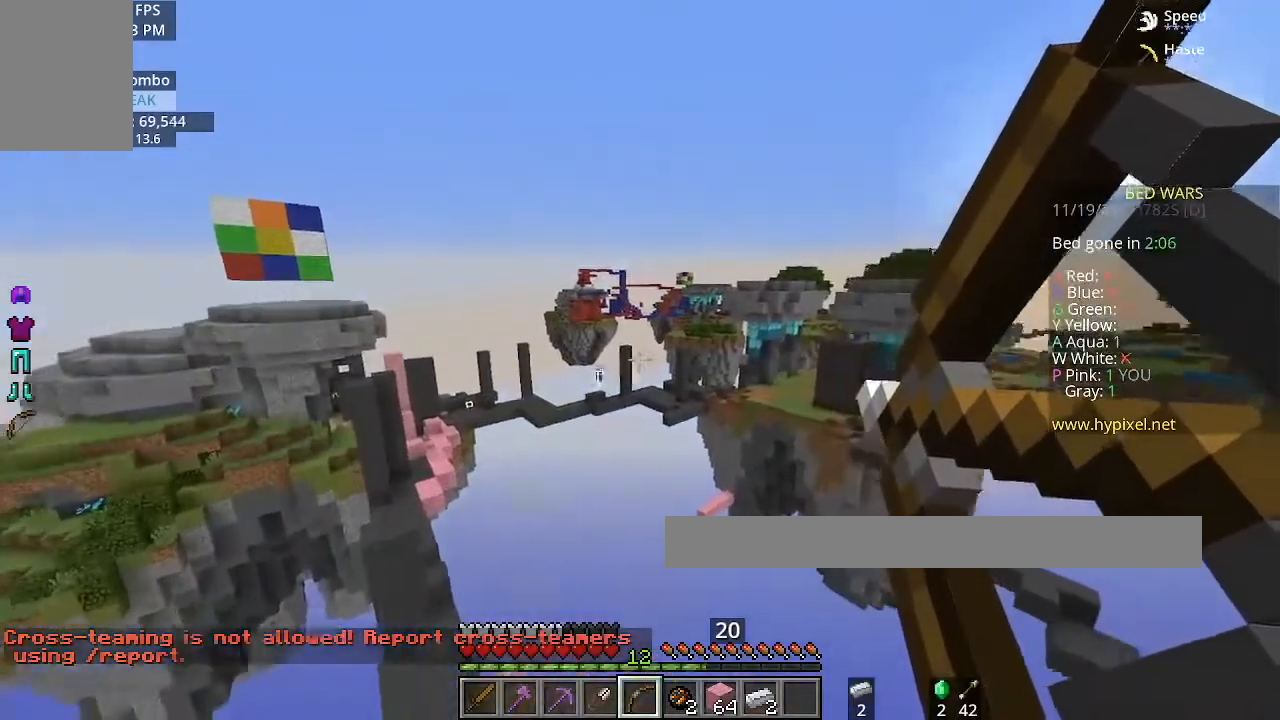
{"keys": [], "mouse": ["right"], "events": []}
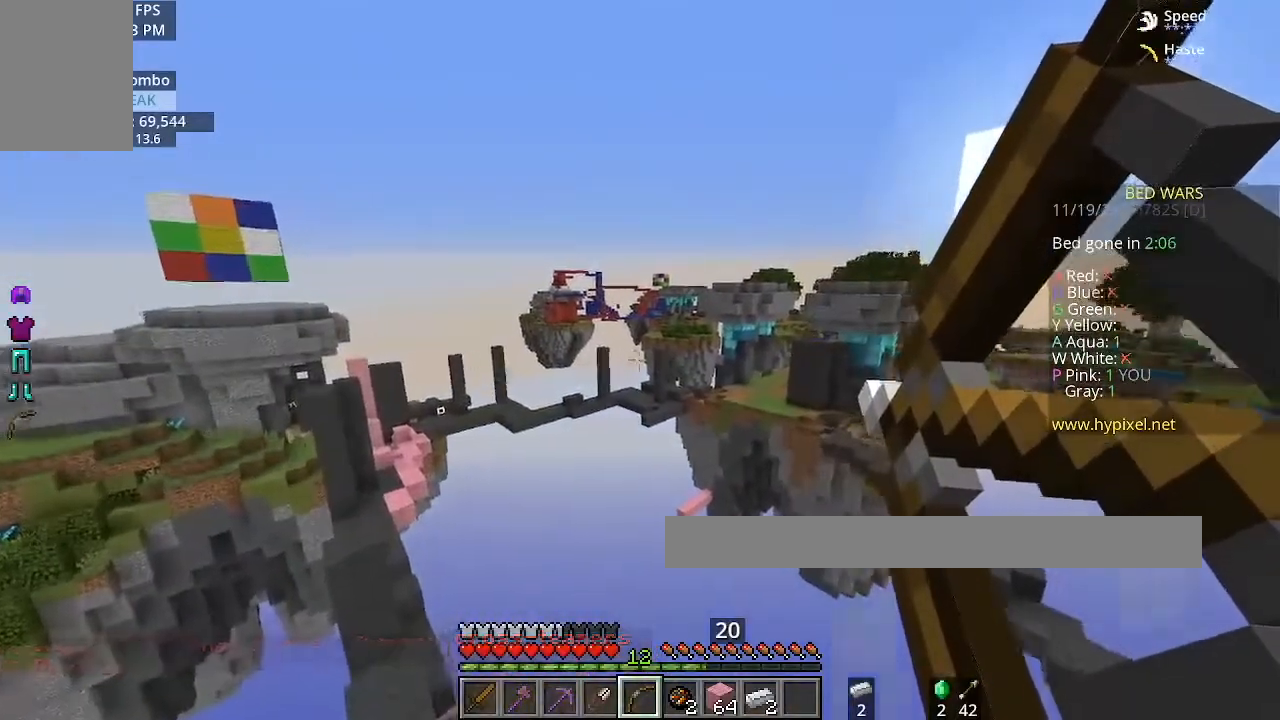
{"keys": [], "mouse": ["right"], "events": []}
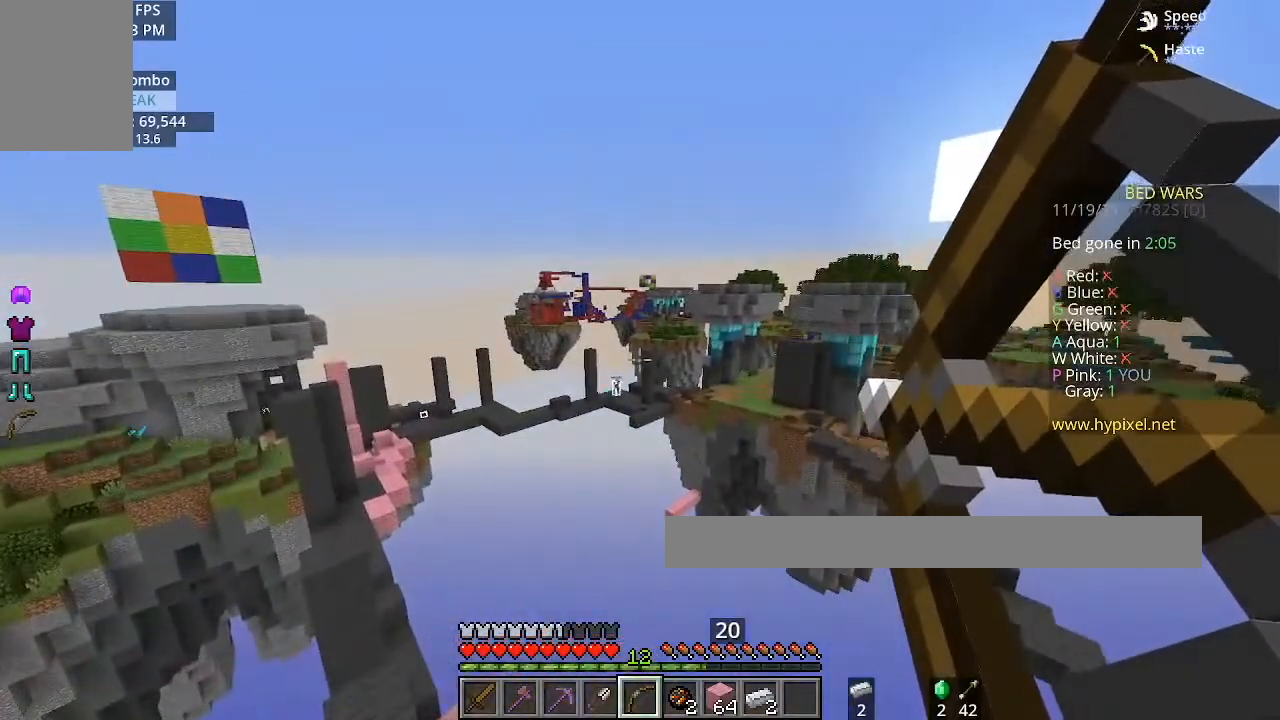
{"keys": [], "mouse": [], "events": [[201, "mouse_right", "up"]]}
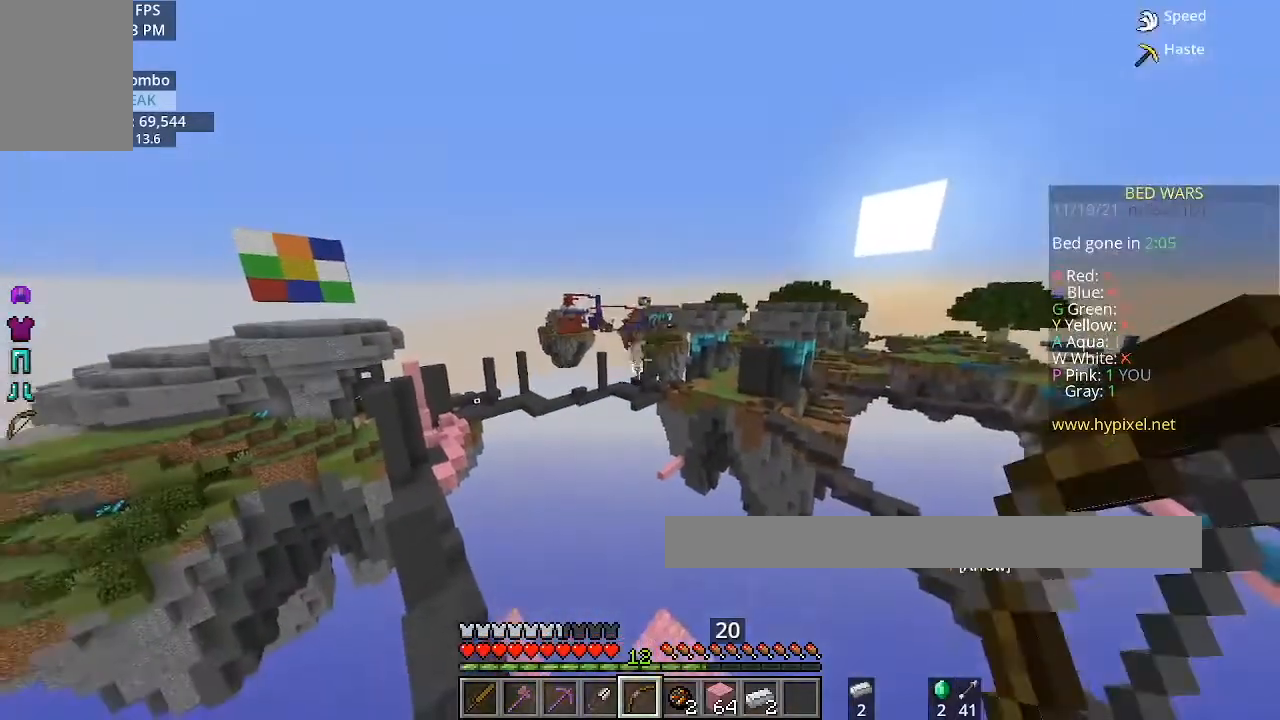
{"keys": [], "mouse": [], "events": []}
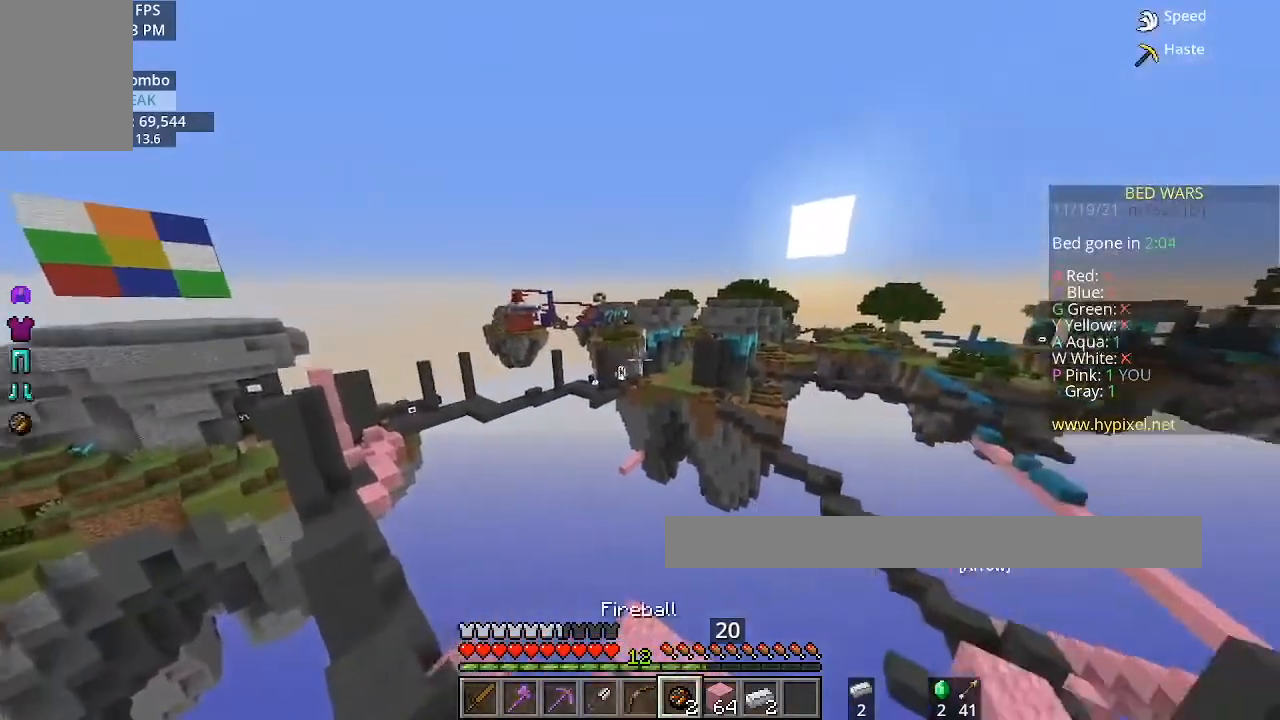
{"keys": [], "mouse": ["right"], "events": [[434, "mouse_right", "down"]]}
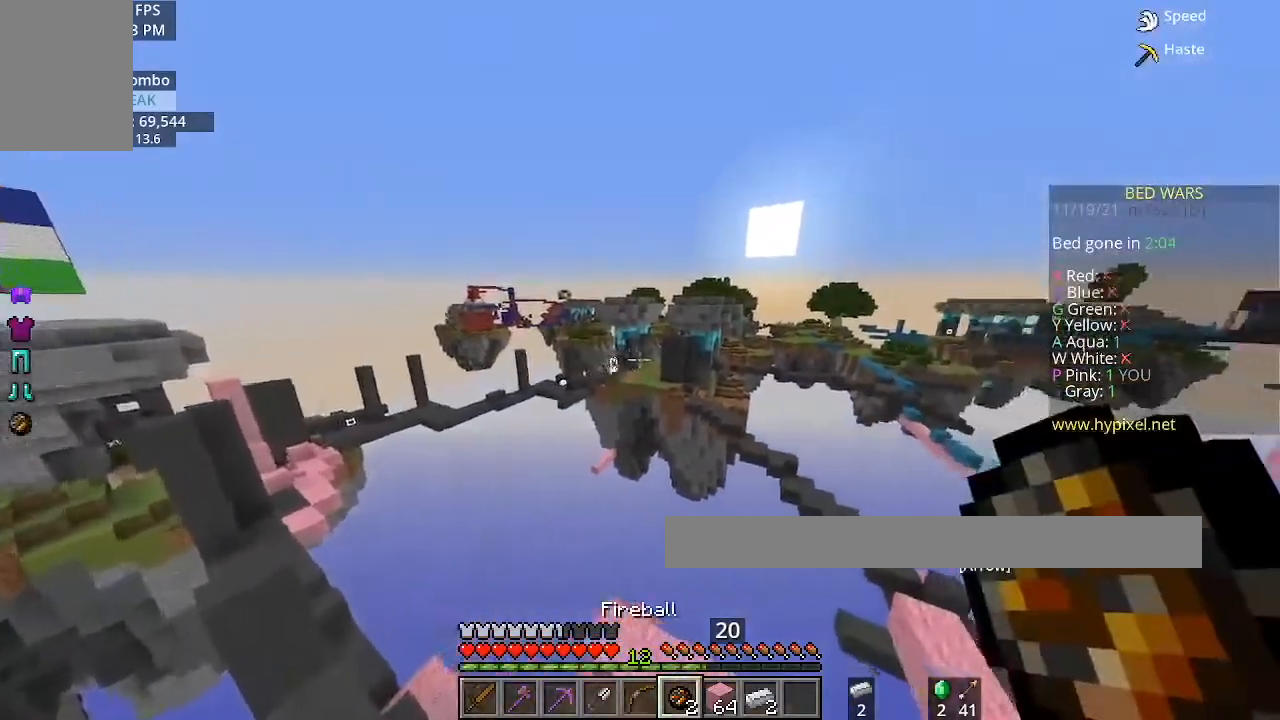
{"keys": [], "mouse": [], "events": [[100, "mouse_right", "up"]]}
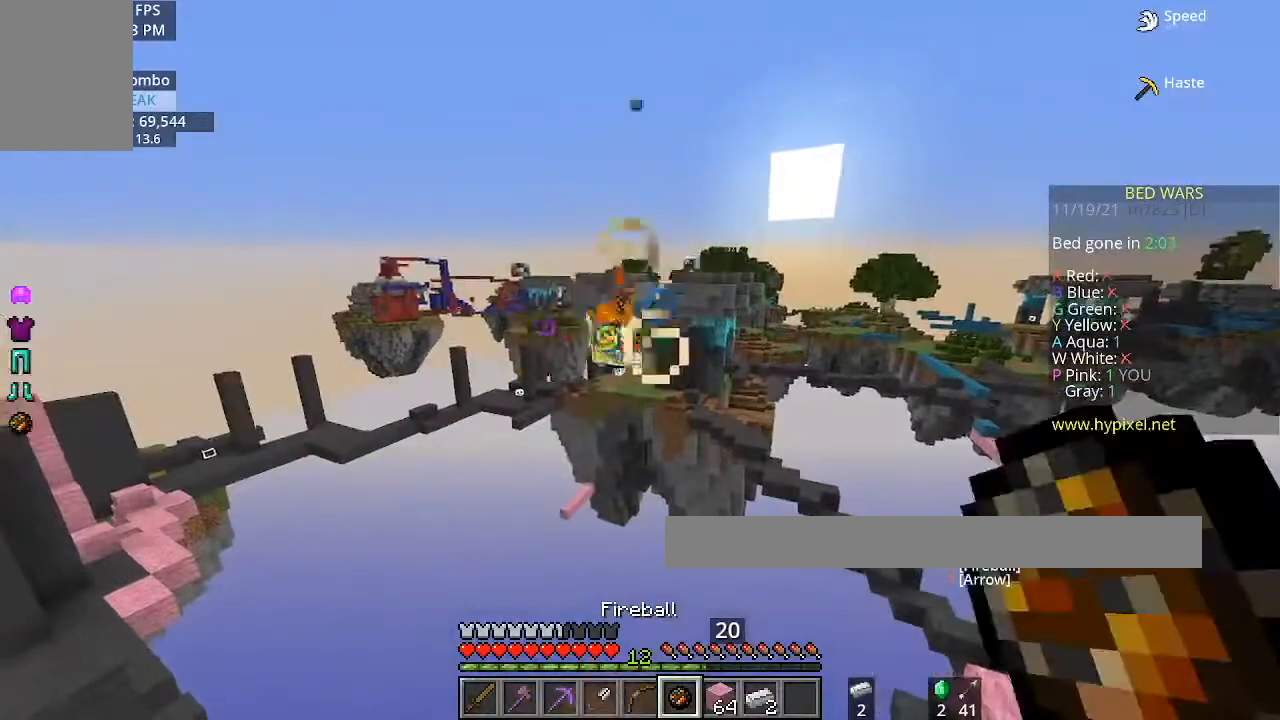
{"keys": [], "mouse": [], "events": []}
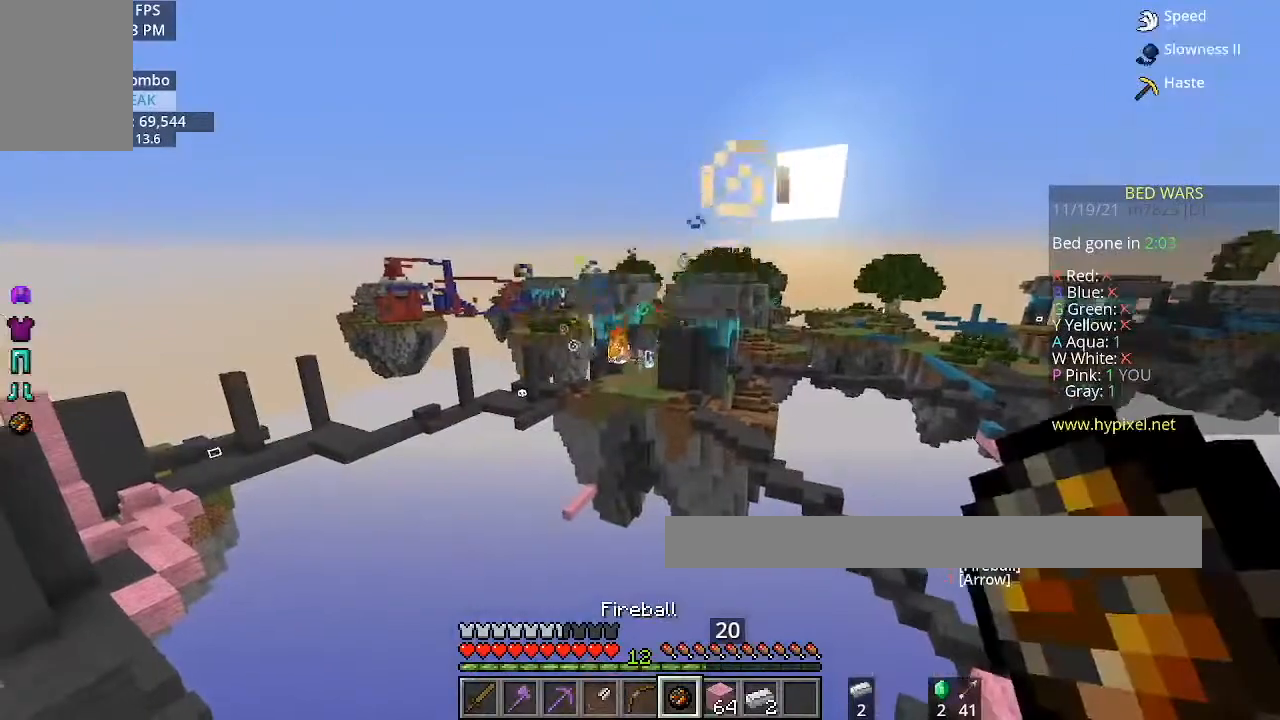
{"keys": [], "mouse": [], "events": []}
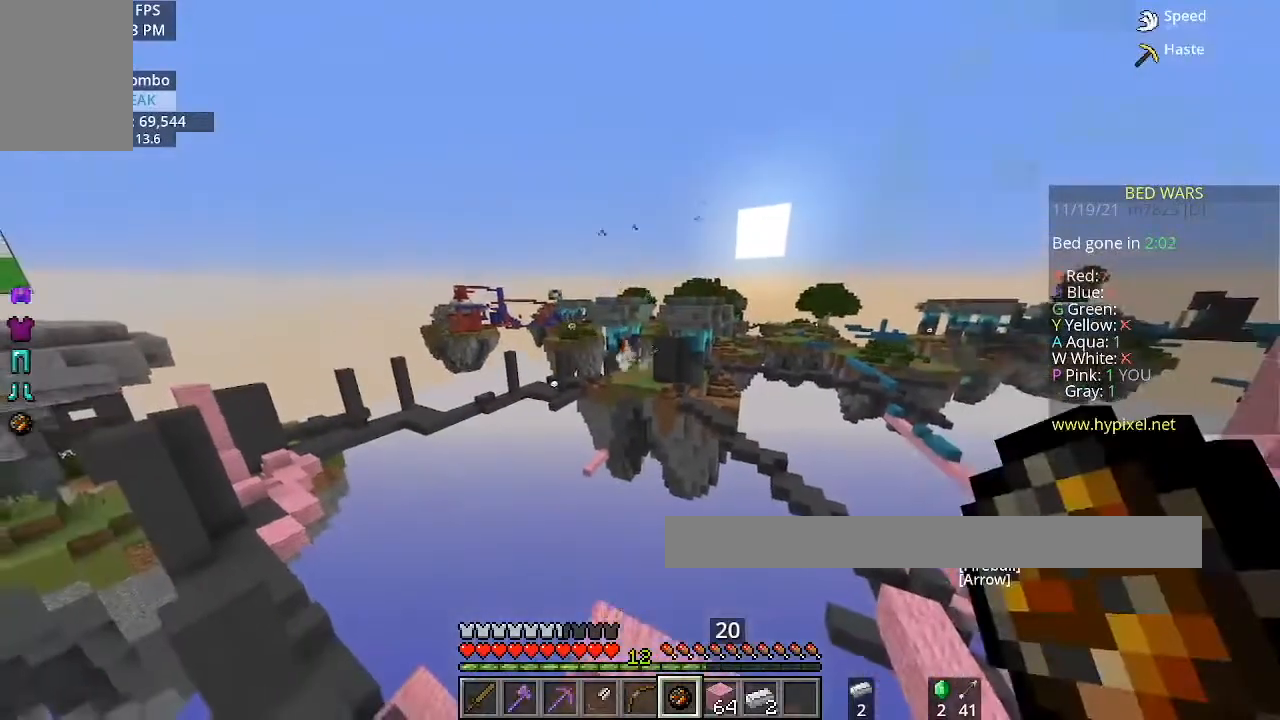
{"keys": ["a"], "mouse": [], "events": [[400, "a", "down"]]}
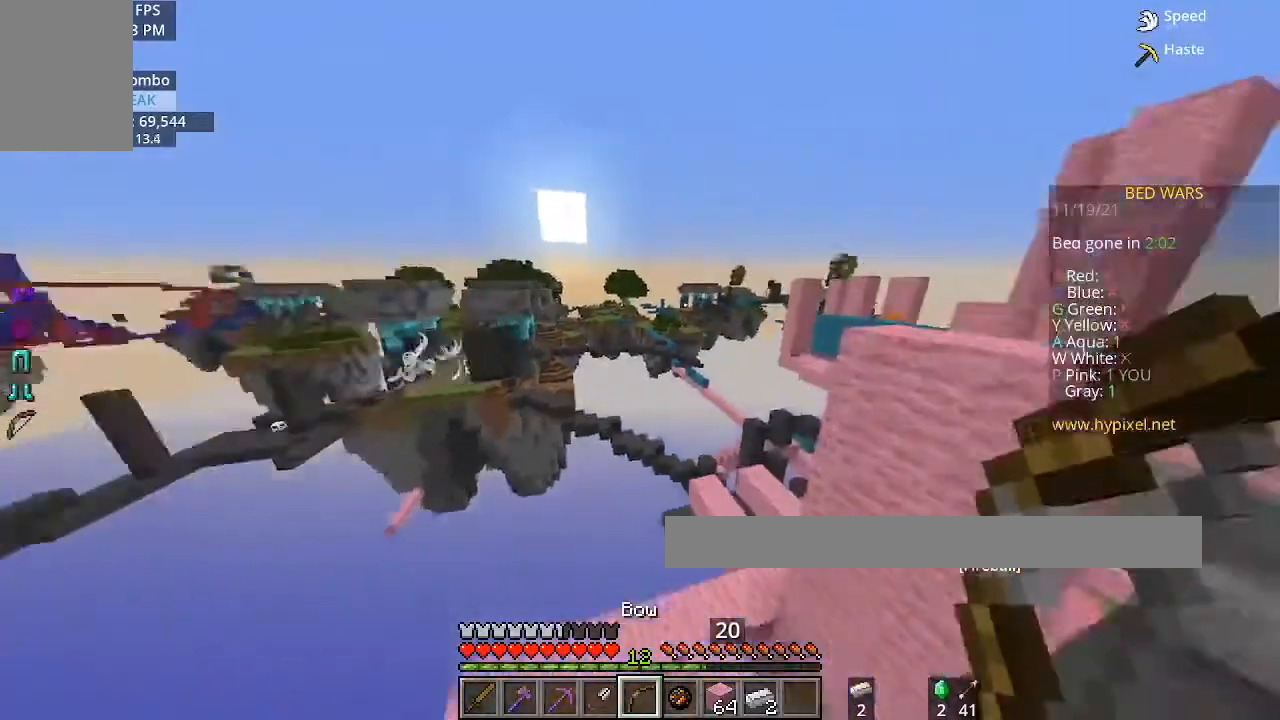
{"keys": ["w"], "mouse": [], "events": [[33, "w", "down"], [66, "a", "up"]]}
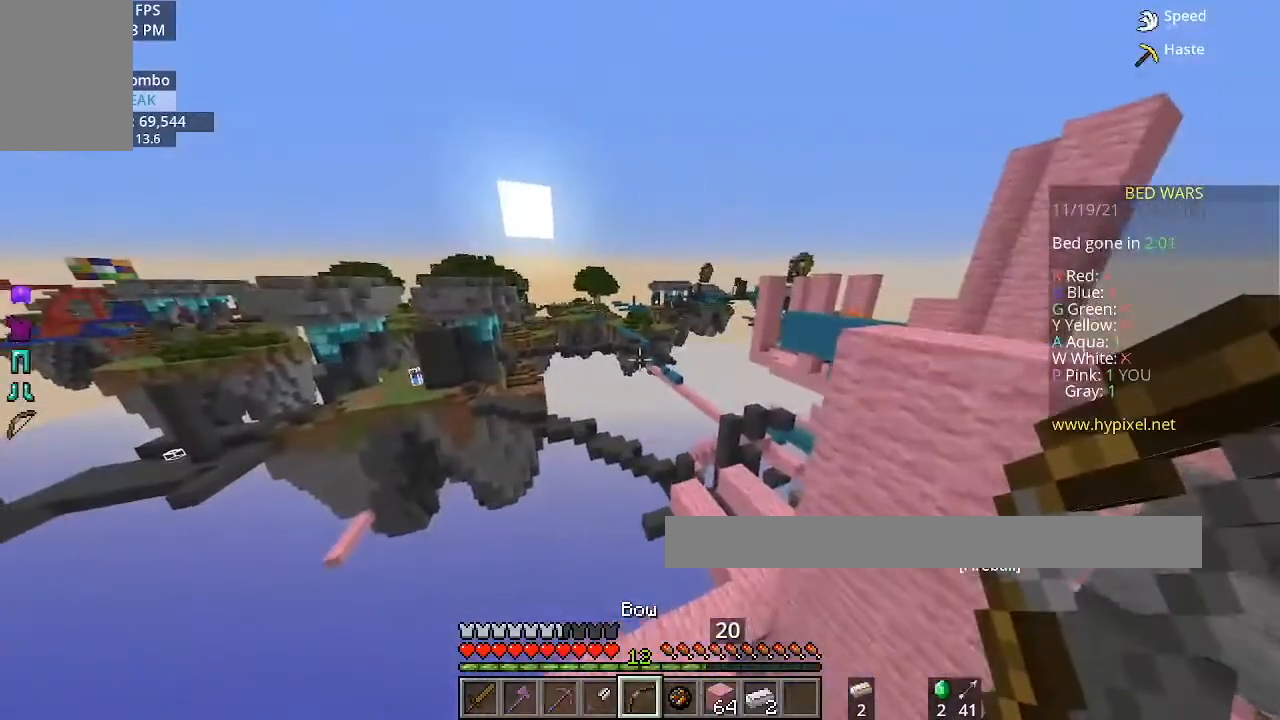
{"keys": [], "mouse": ["right"], "events": [[300, "mouse_right", "down"], [300, "w", "up"]]}
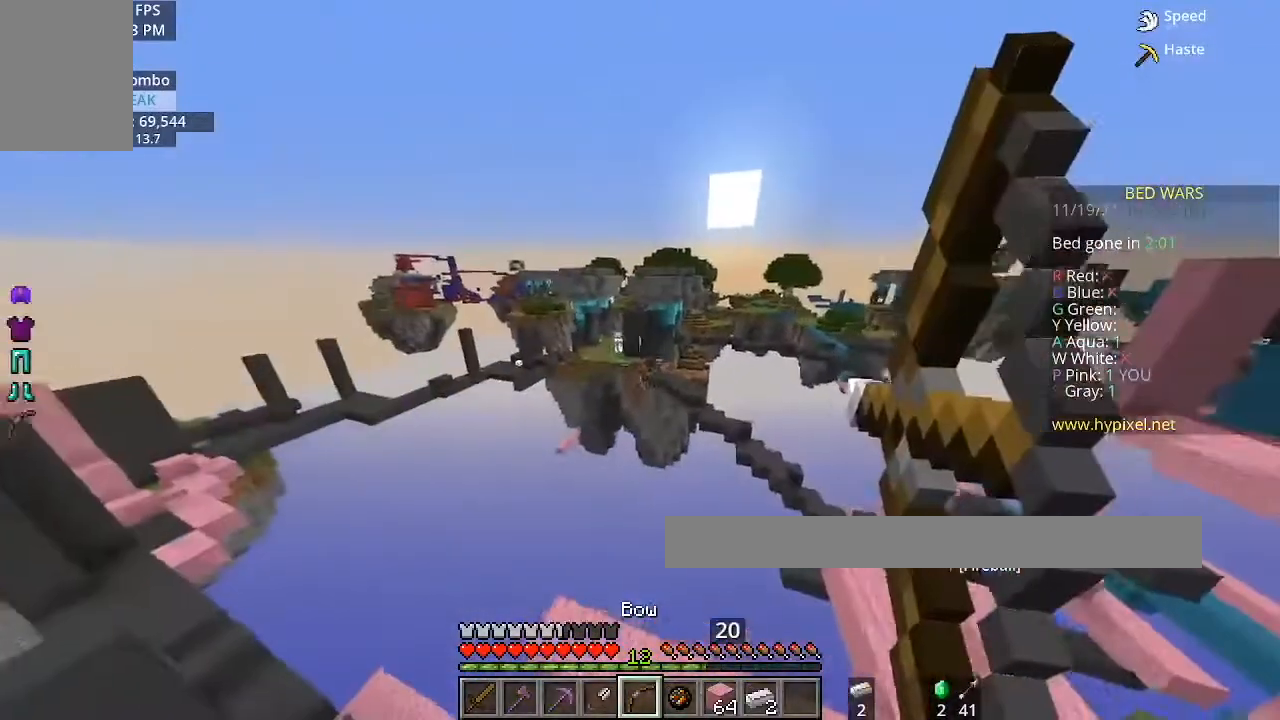
{"keys": [], "mouse": ["right"], "events": []}
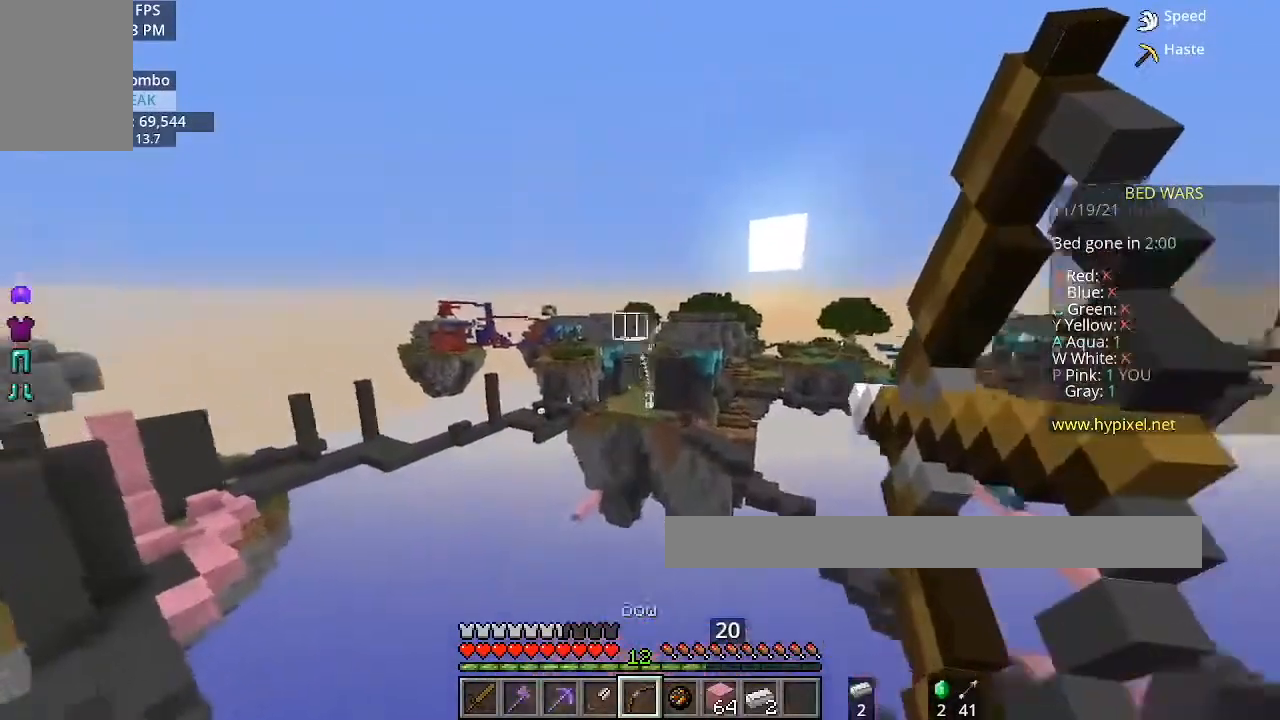
{"keys": [], "mouse": ["right"], "events": []}
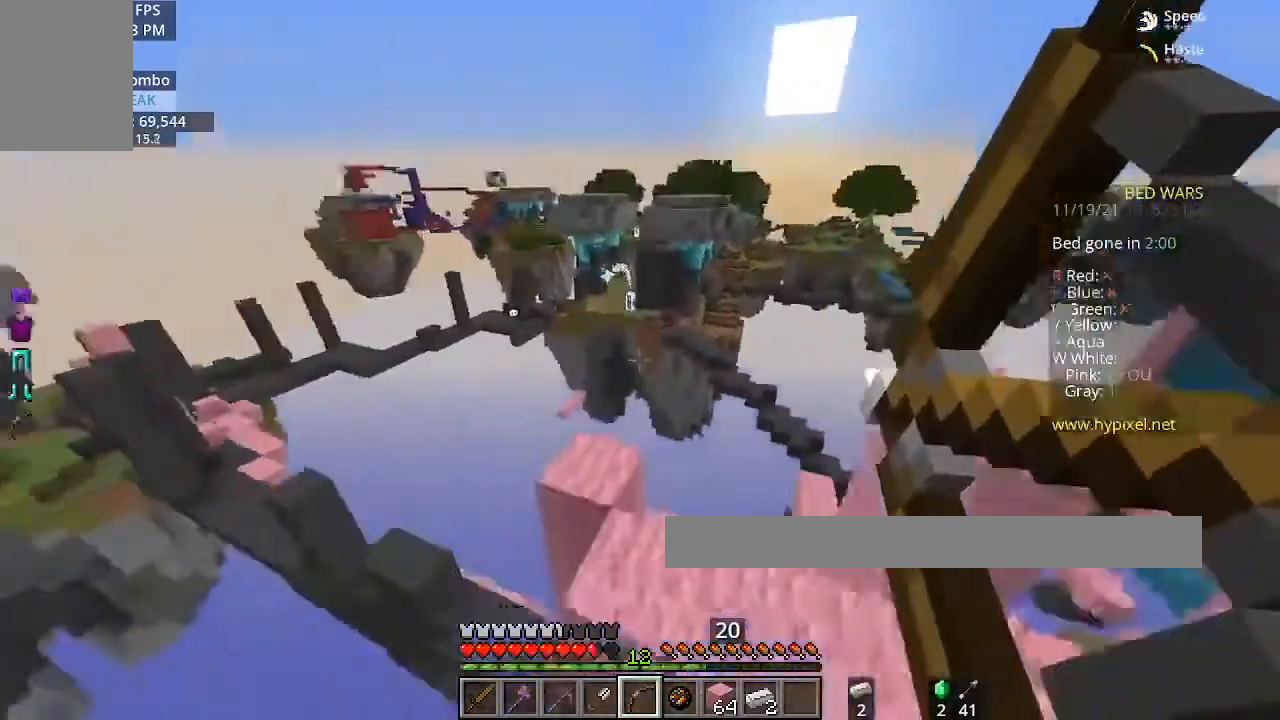
{"keys": ["w"], "mouse": ["right"], "events": [[266, "d", "down"], [467, "w", "down"], [500, "d", "up"]]}
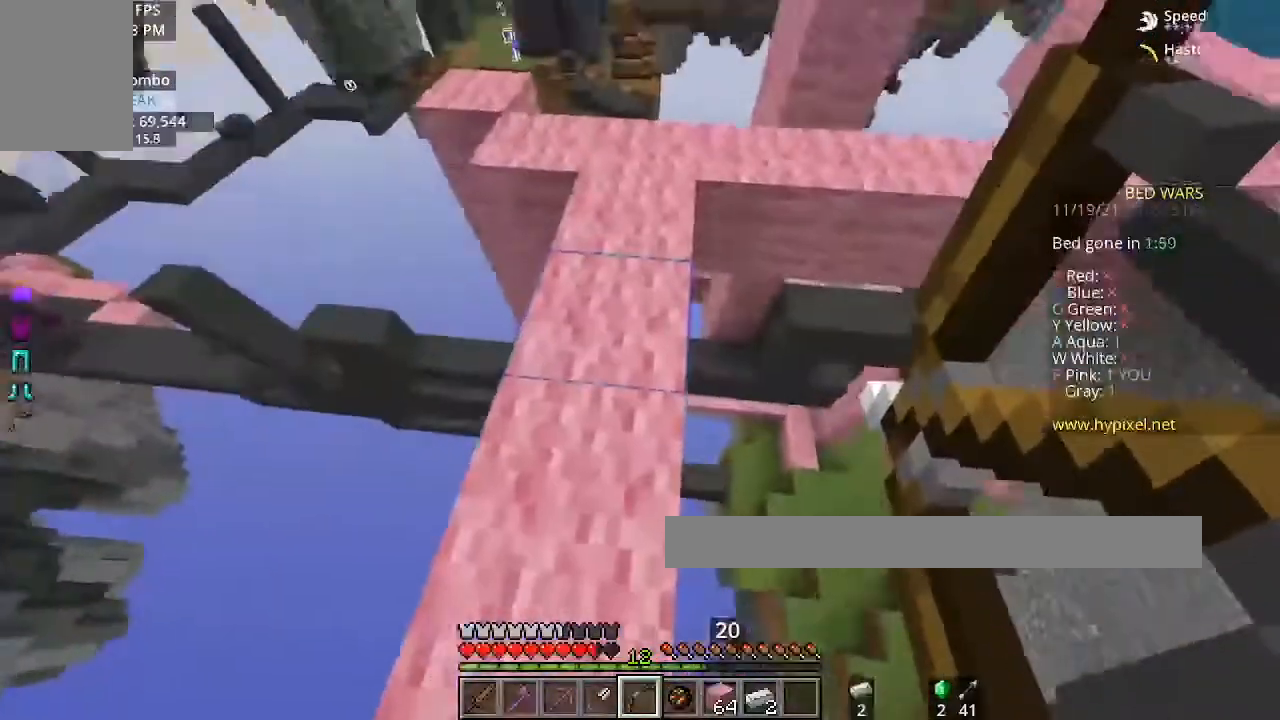
{"keys": ["w"], "mouse": ["right"], "events": []}
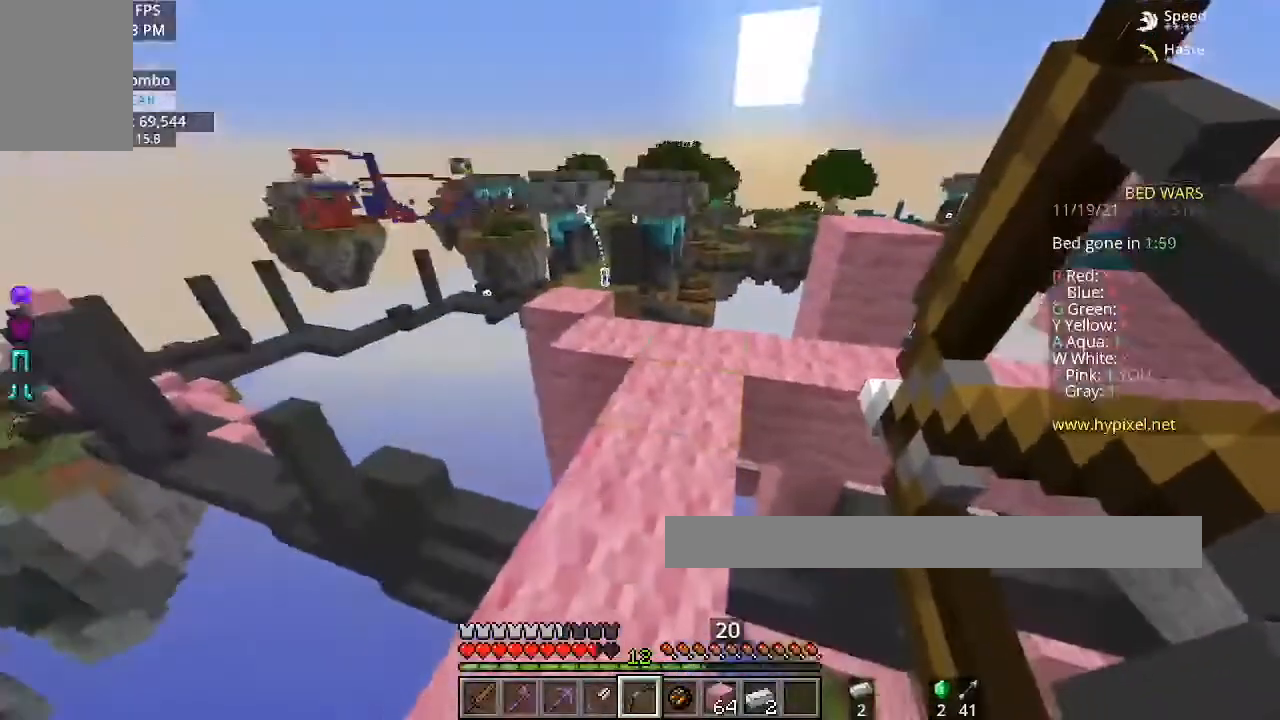
{"keys": ["w"], "mouse": [], "events": [[367, "mouse_right", "up"]]}
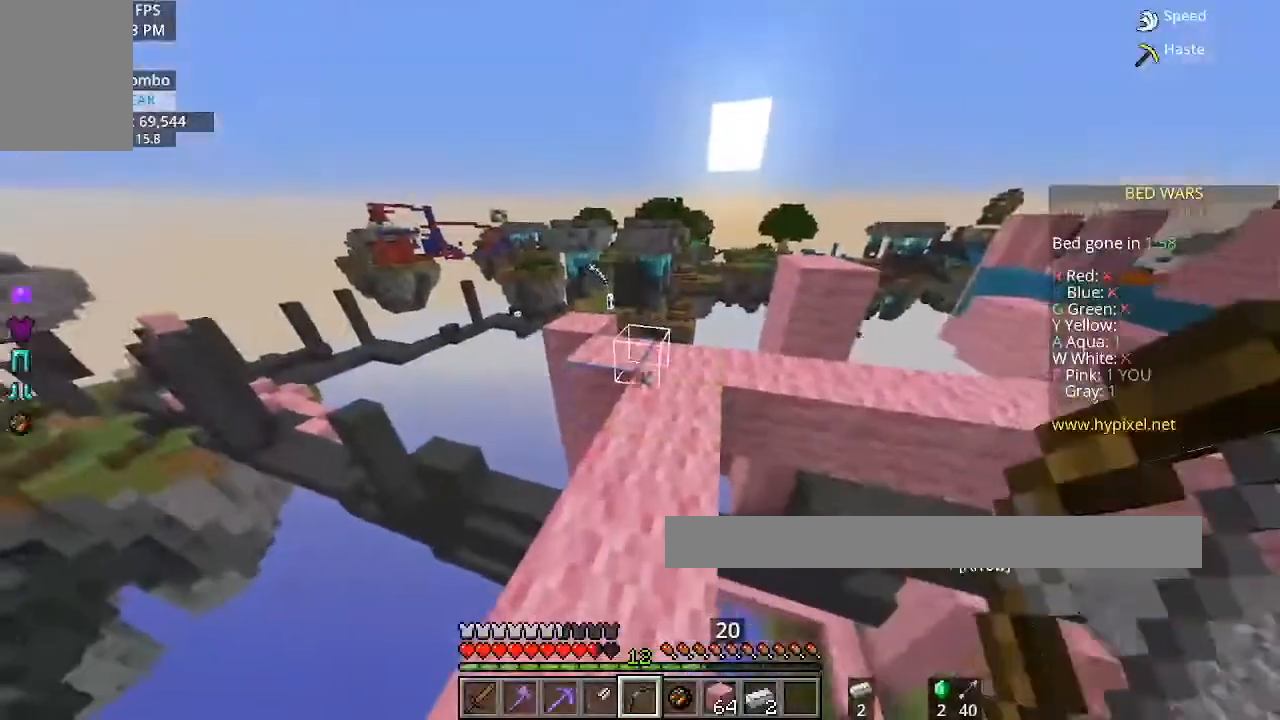
{"keys": [], "mouse": ["right"], "events": [[367, "mouse_right", "down"], [367, "w", "up"]]}
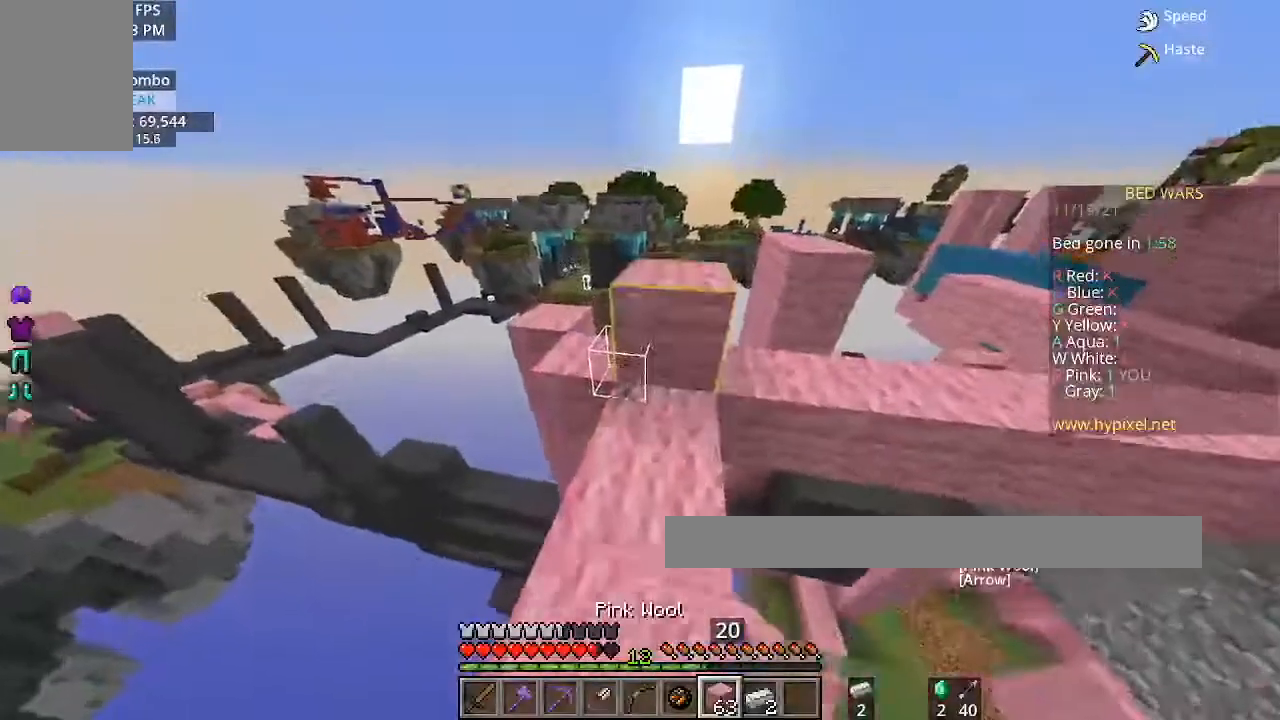
{"keys": [], "mouse": [], "events": [[467, "mouse_right", "up"]]}